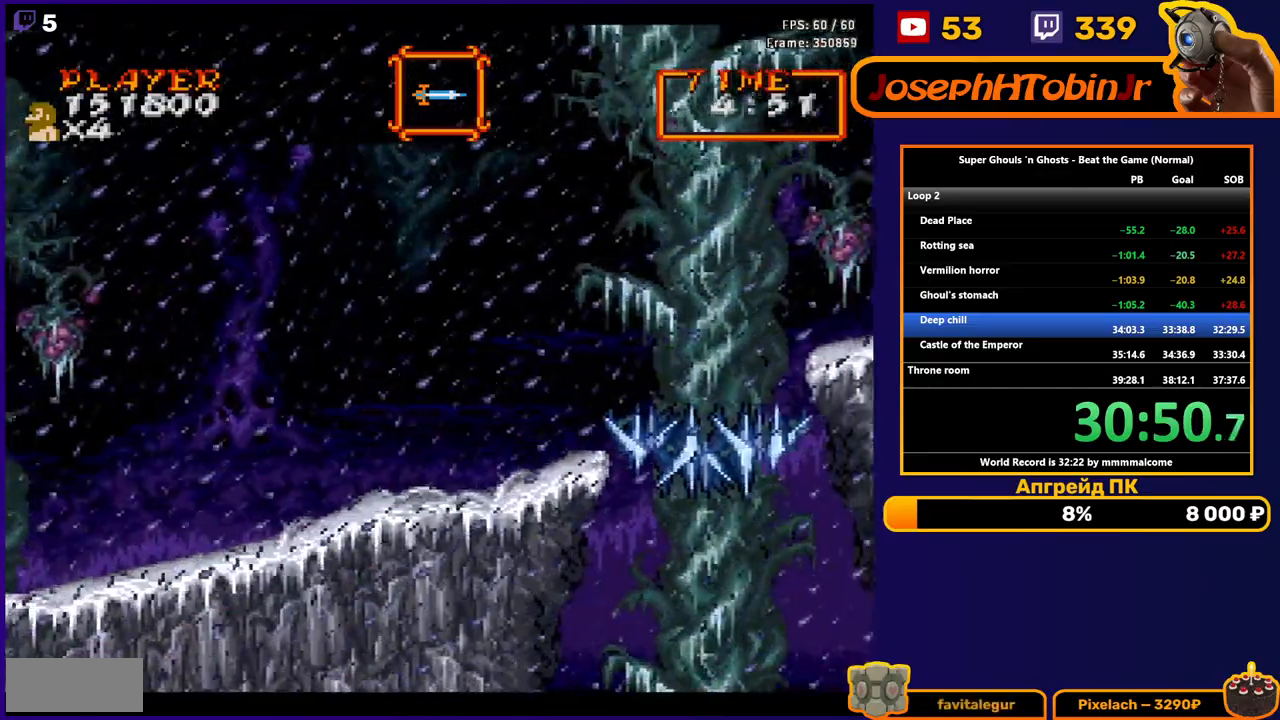
Gameplay with a controller (Nintendo layout); each line is a JSON object with the inputs held at the frame after it. "events" lists button and stick changes between this image and that frame as [ms after this image, input, new state], when the widget could be followed in between. Not read: L3 R3.
{"buttons": ["DPAD_RIGHT"], "events": []}
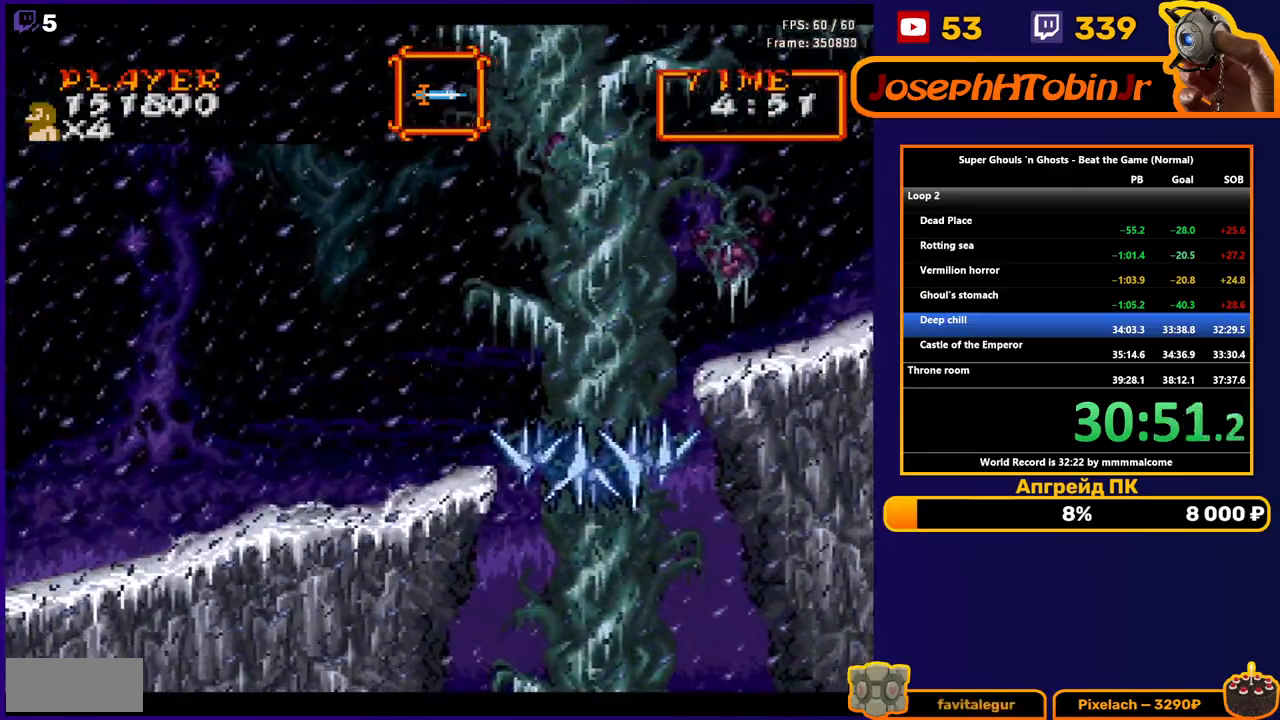
{"buttons": ["DPAD_RIGHT"], "events": [[100, "A", "down"], [167, "A", "up"]]}
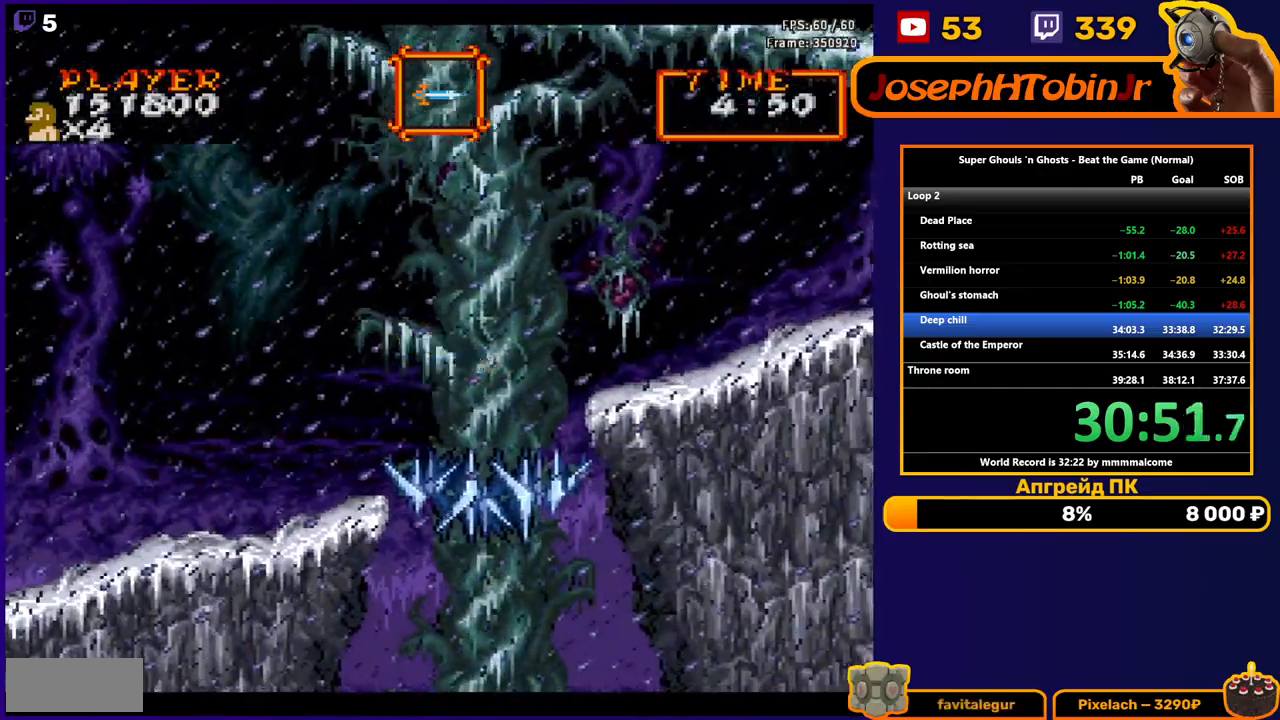
{"buttons": ["DPAD_RIGHT"], "events": [[283, "A", "down"], [417, "A", "up"]]}
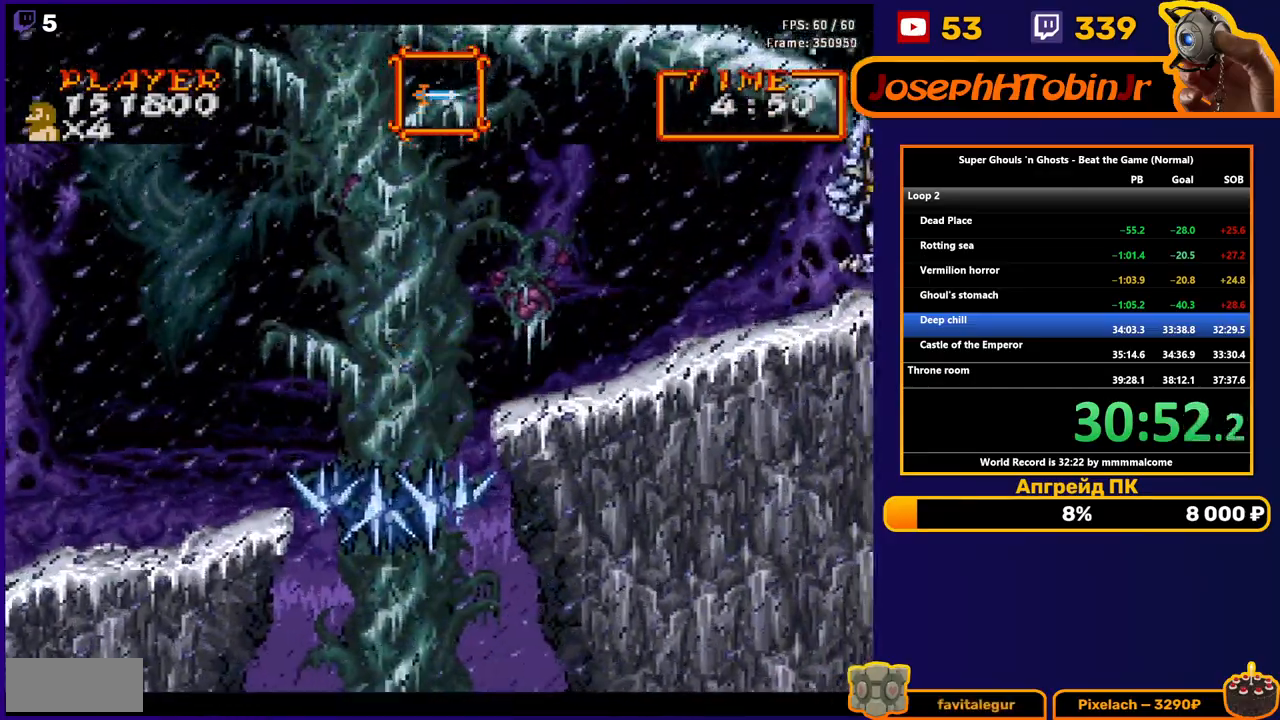
{"buttons": ["DPAD_RIGHT"], "events": []}
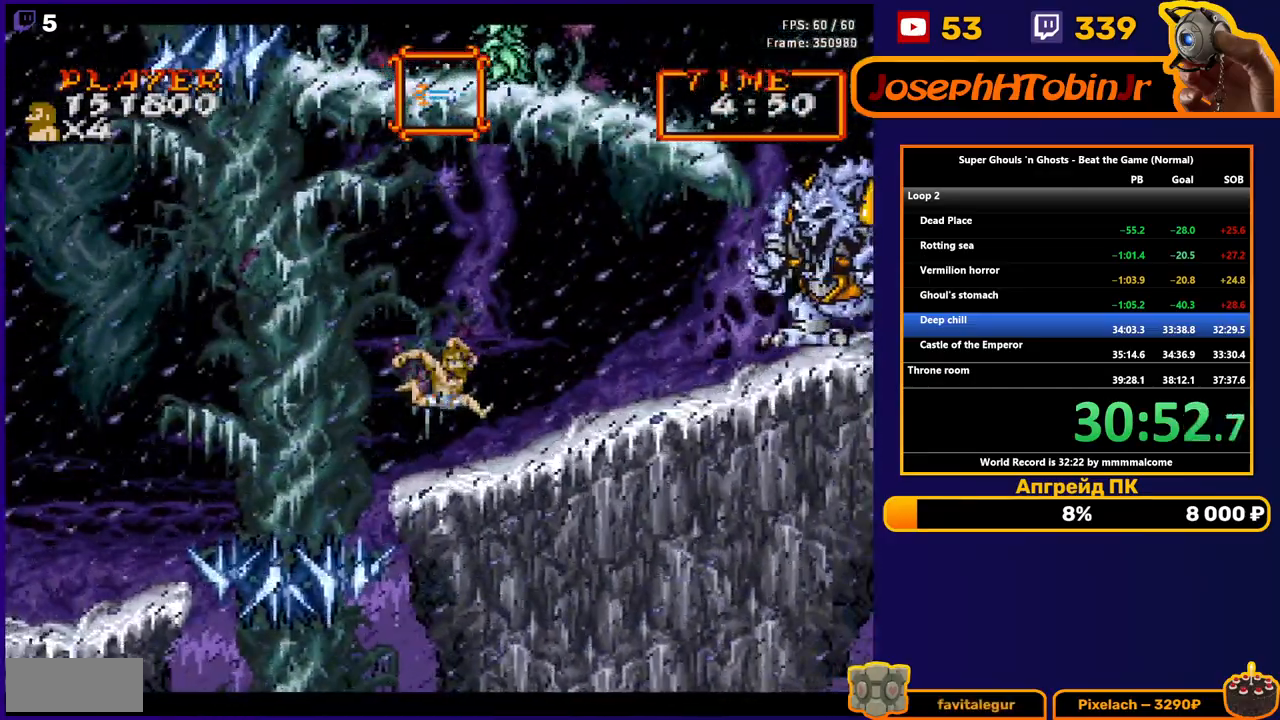
{"buttons": ["DPAD_RIGHT"], "events": [[133, "A", "down"], [233, "A", "up"]]}
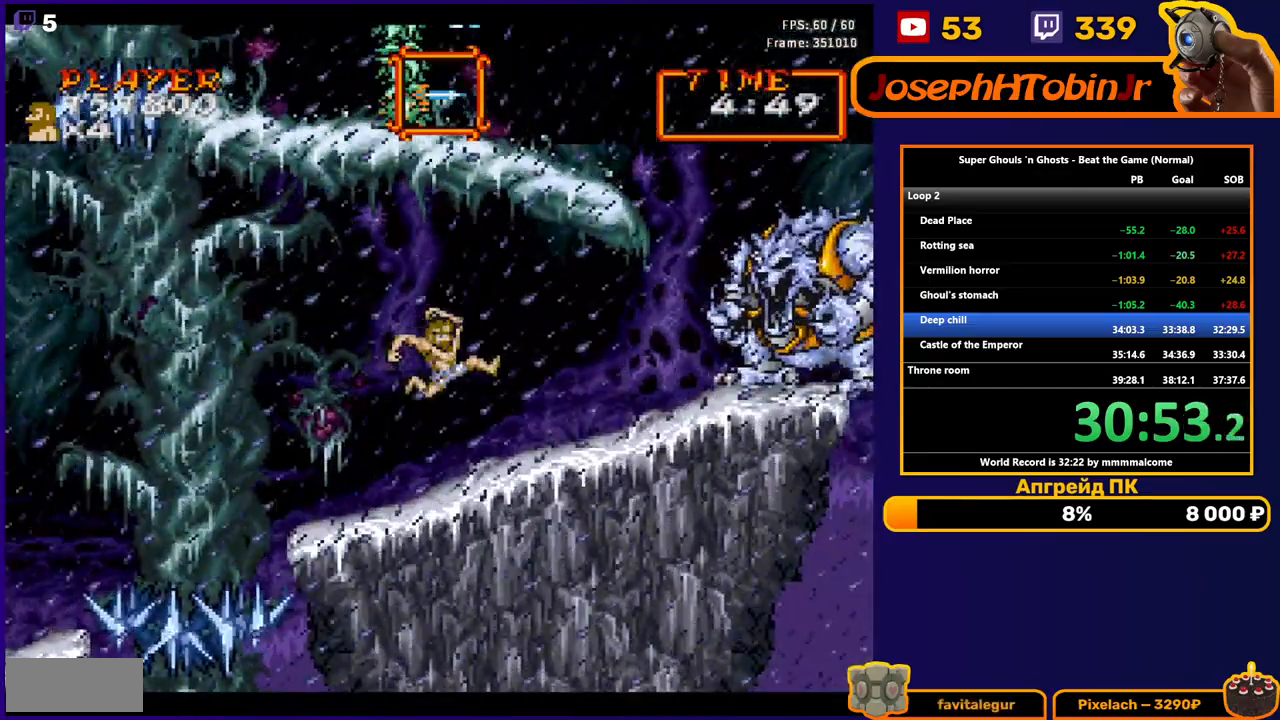
{"buttons": ["A", "DPAD_RIGHT"], "events": [[433, "A", "down"]]}
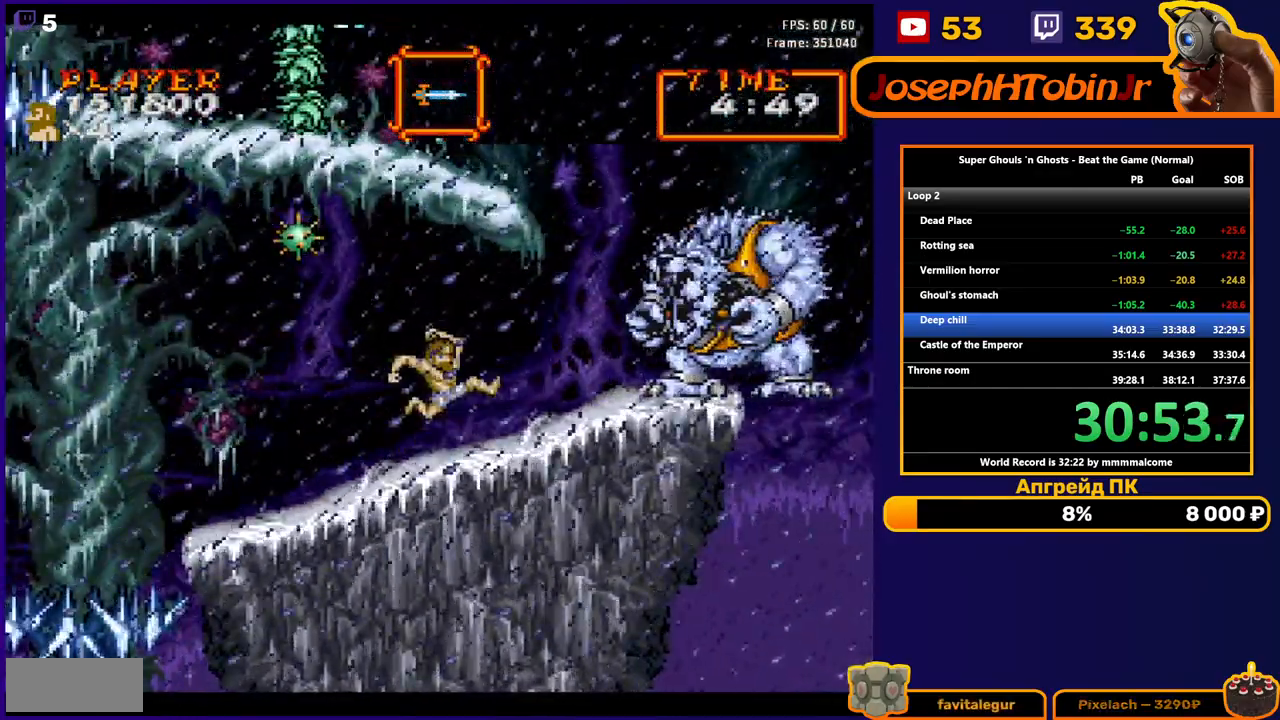
{"buttons": ["A"], "events": [[167, "A", "up"], [250, "DPAD_RIGHT", "up"], [283, "A", "down"]]}
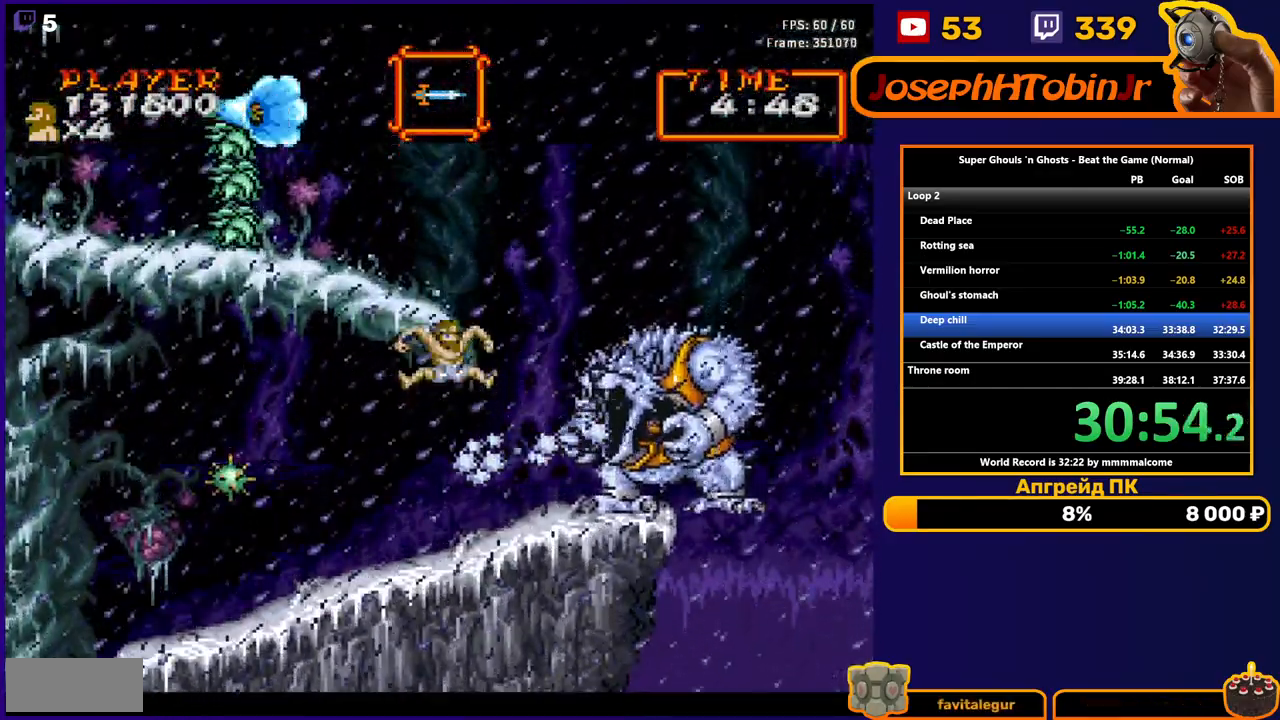
{"buttons": ["DPAD_LEFT"], "events": [[67, "A", "up"], [150, "DPAD_LEFT", "down"], [400, "A", "down"], [483, "A", "up"]]}
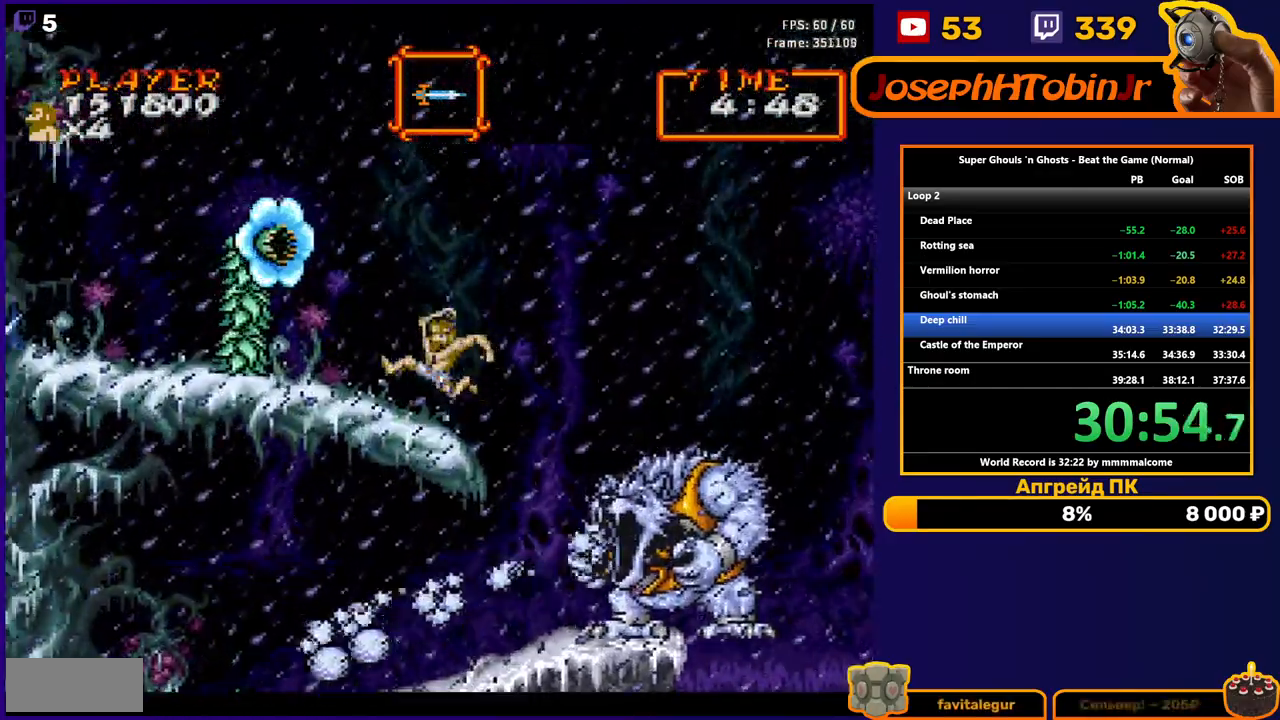
{"buttons": ["DPAD_LEFT"], "events": [[83, "B", "down"], [167, "B", "up"], [217, "B", "down"], [283, "B", "up"], [350, "B", "down"], [383, "B", "up"], [417, "B", "down"], [467, "B", "up"]]}
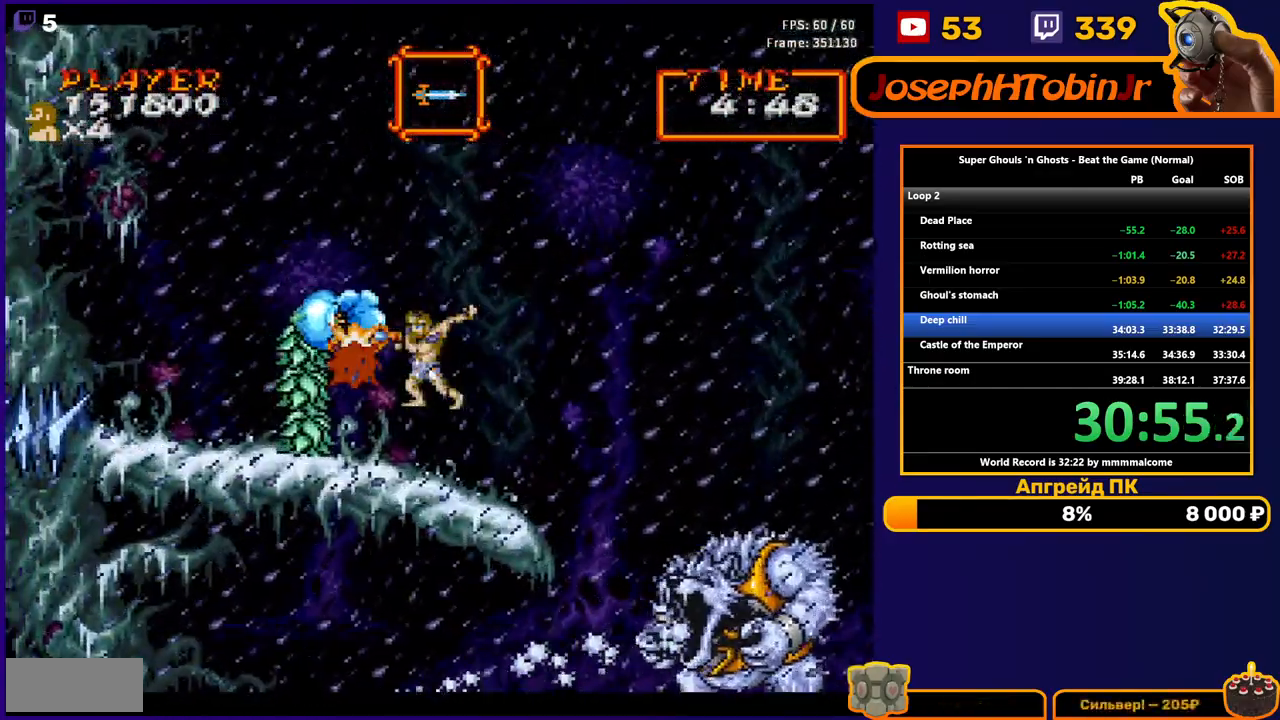
{"buttons": ["A", "DPAD_LEFT"], "events": [[17, "B", "down"], [83, "B", "up"], [483, "A", "down"]]}
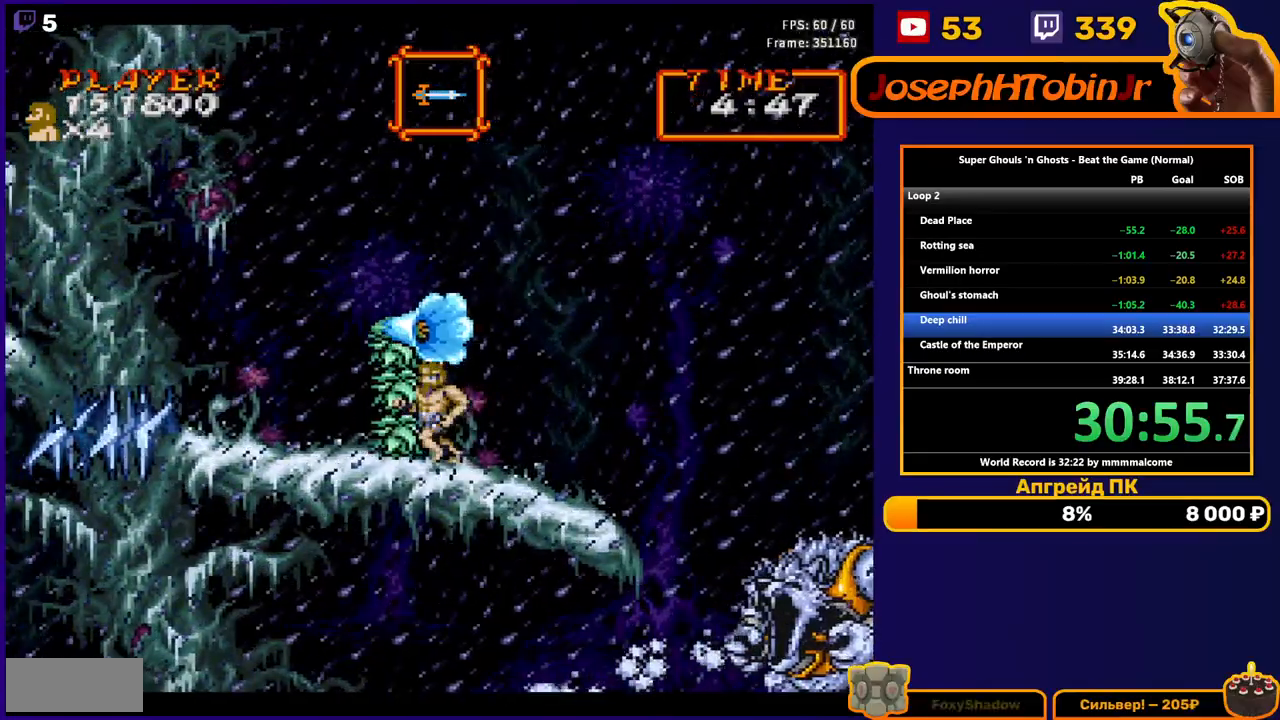
{"buttons": [], "events": [[17, "A", "up"], [67, "DPAD_LEFT", "up"], [100, "DPAD_RIGHT", "down"], [117, "B", "down"], [183, "B", "up"], [183, "DPAD_RIGHT", "up"], [233, "B", "down"], [300, "B", "up"], [350, "B", "down"], [400, "B", "up"], [433, "B", "down"], [500, "B", "up"]]}
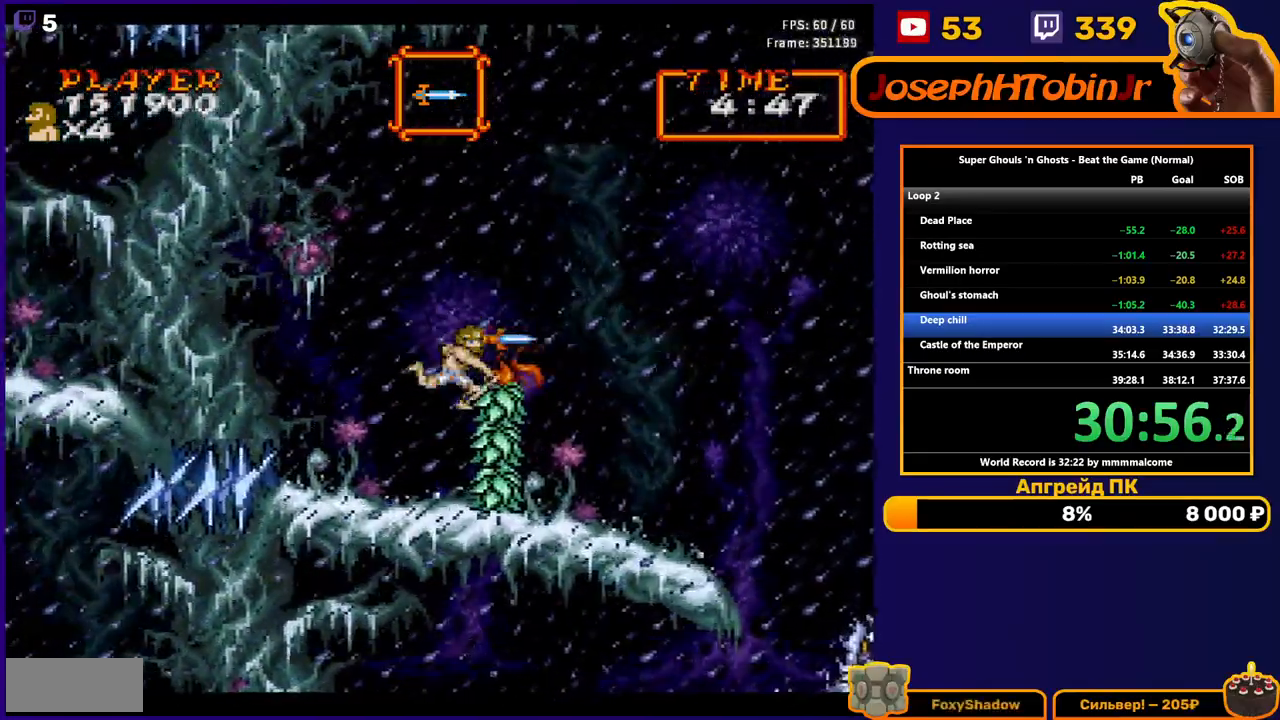
{"buttons": ["DPAD_LEFT"], "events": [[50, "DPAD_LEFT", "down"], [367, "A", "down"], [450, "A", "up"]]}
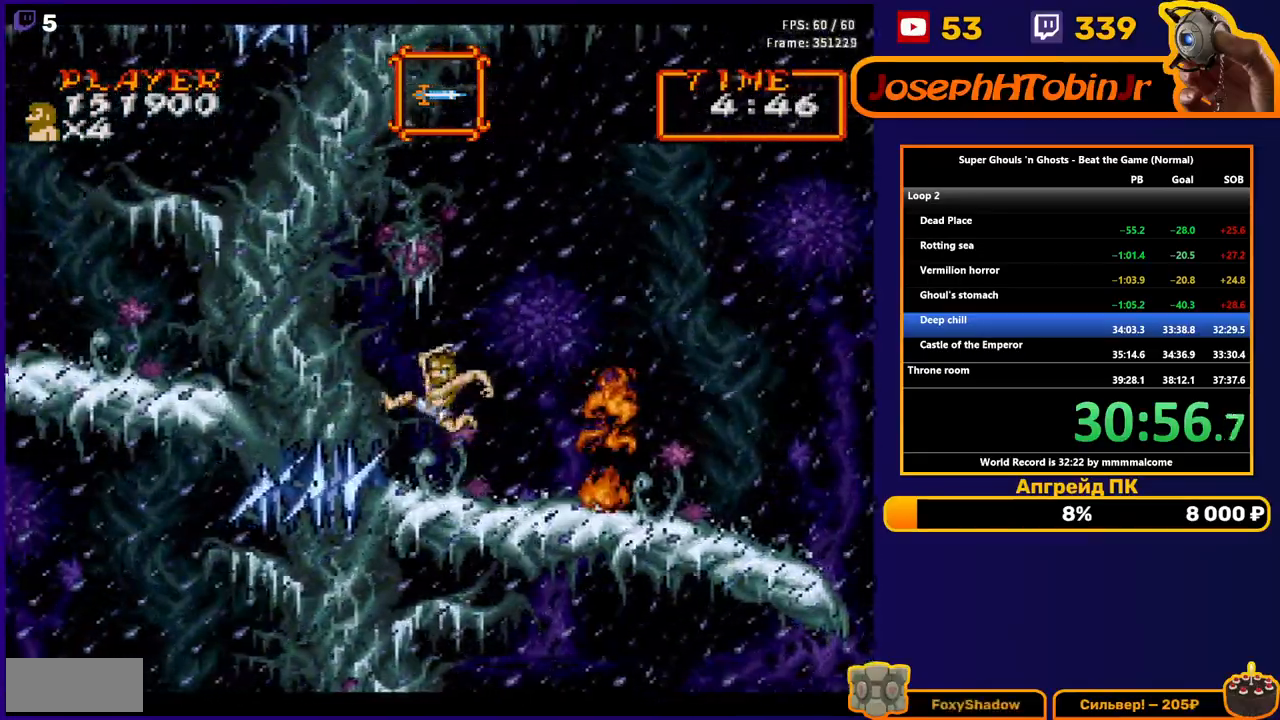
{"buttons": ["DPAD_LEFT"], "events": []}
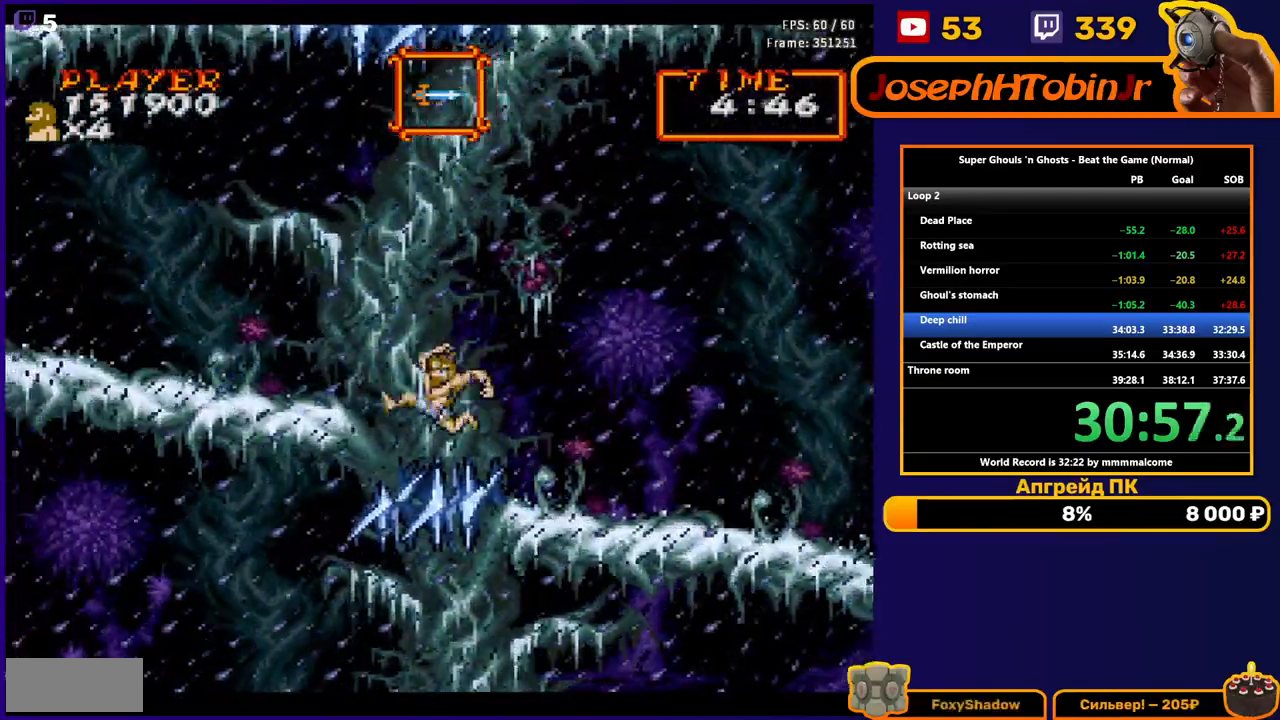
{"buttons": ["DPAD_LEFT"], "events": [[100, "A", "down"], [250, "A", "up"]]}
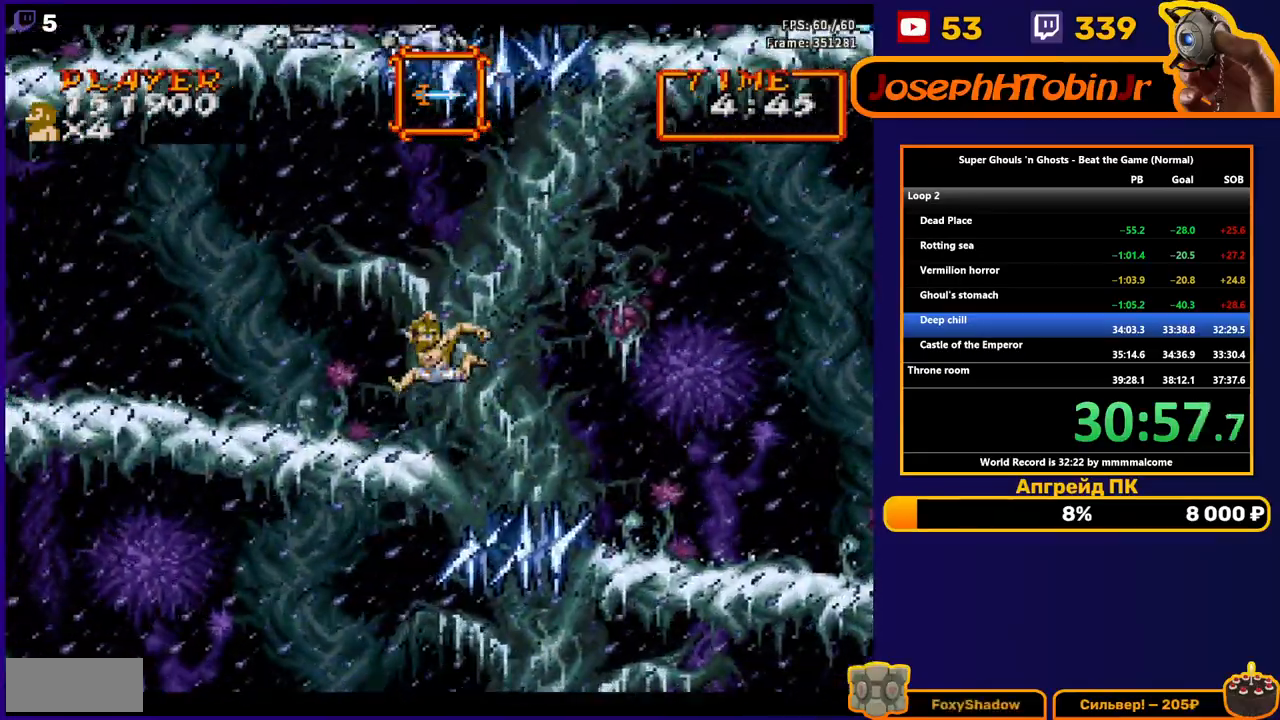
{"buttons": ["DPAD_LEFT"], "events": [[400, "A", "down"], [483, "A", "up"]]}
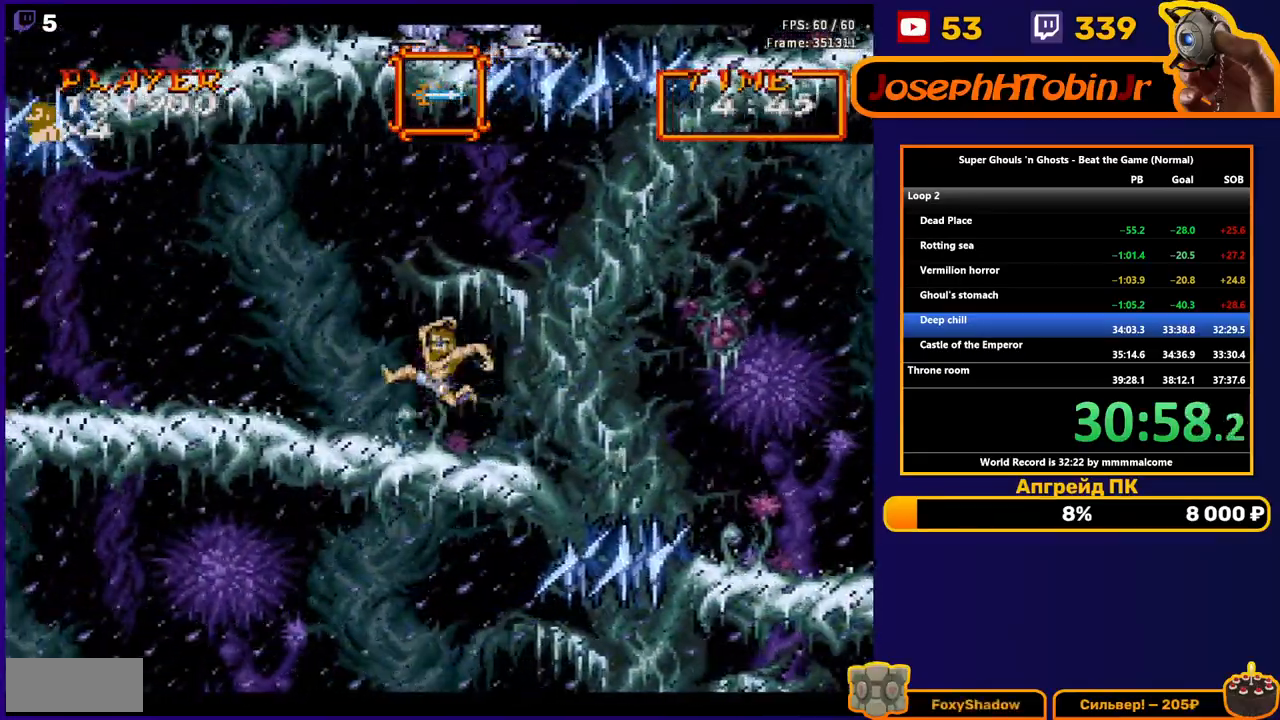
{"buttons": ["DPAD_LEFT"], "events": []}
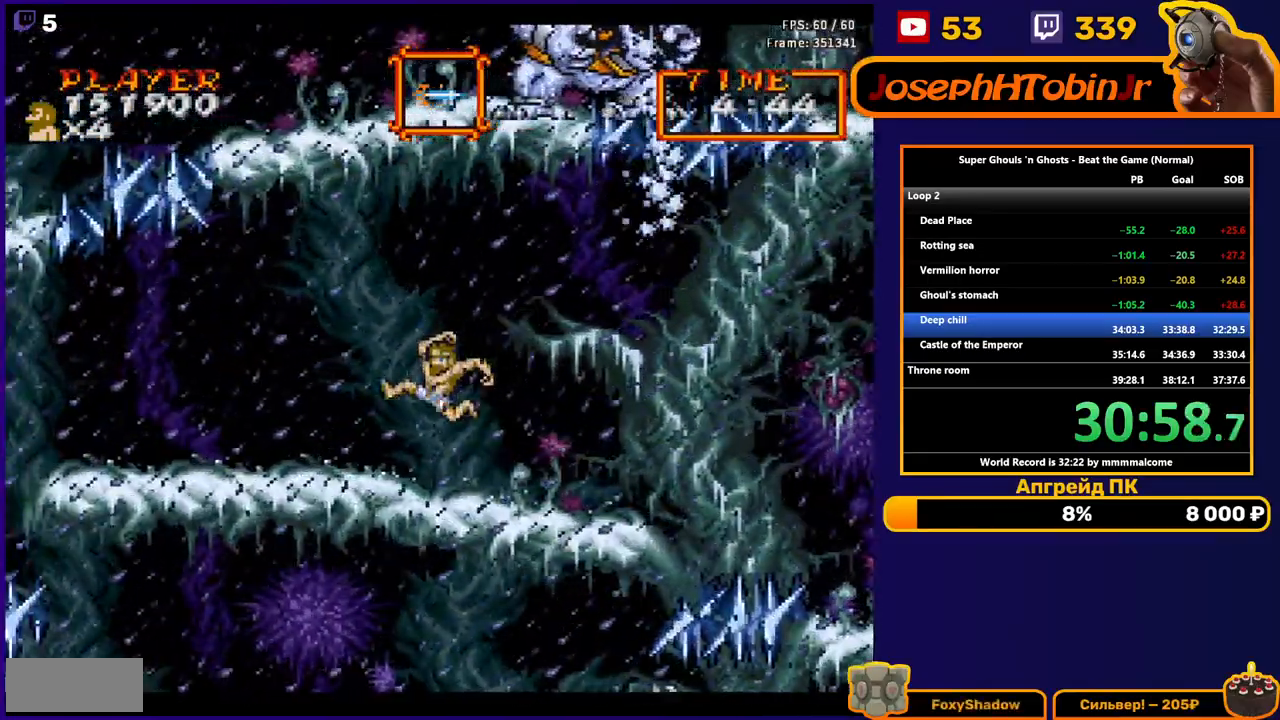
{"buttons": ["DPAD_LEFT"], "events": [[167, "A", "down"], [250, "A", "up"]]}
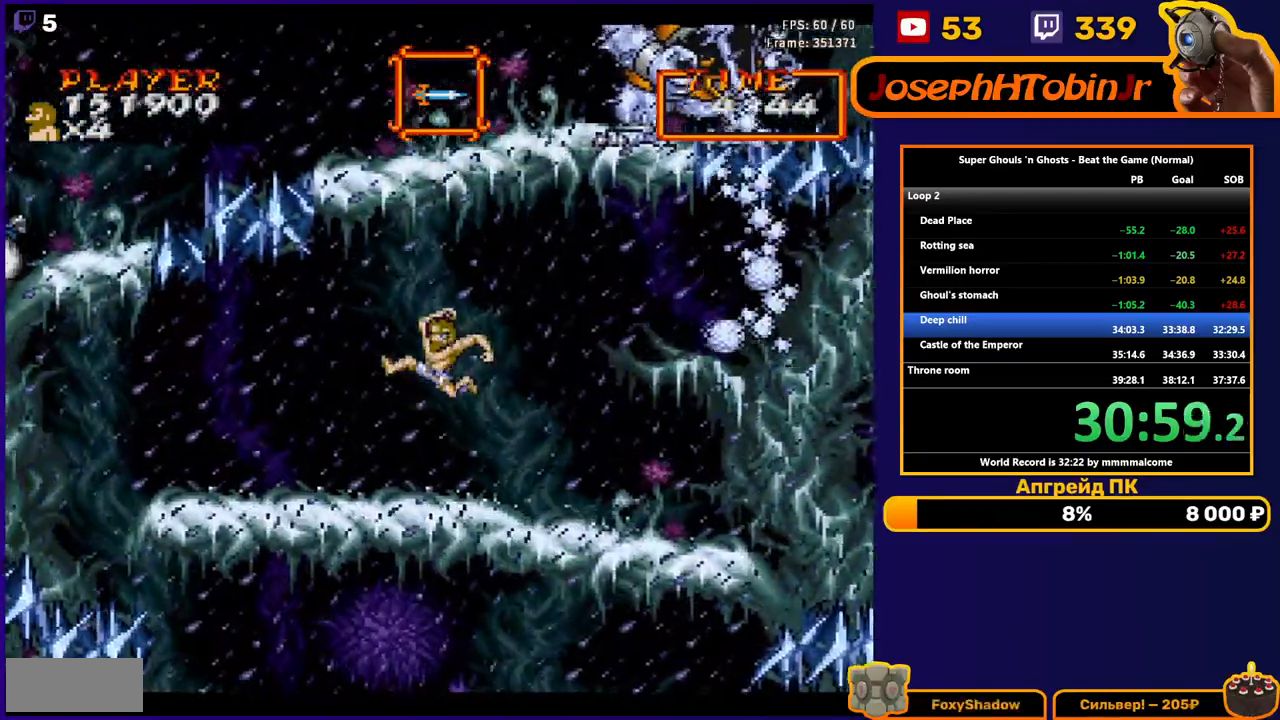
{"buttons": ["DPAD_LEFT"], "events": []}
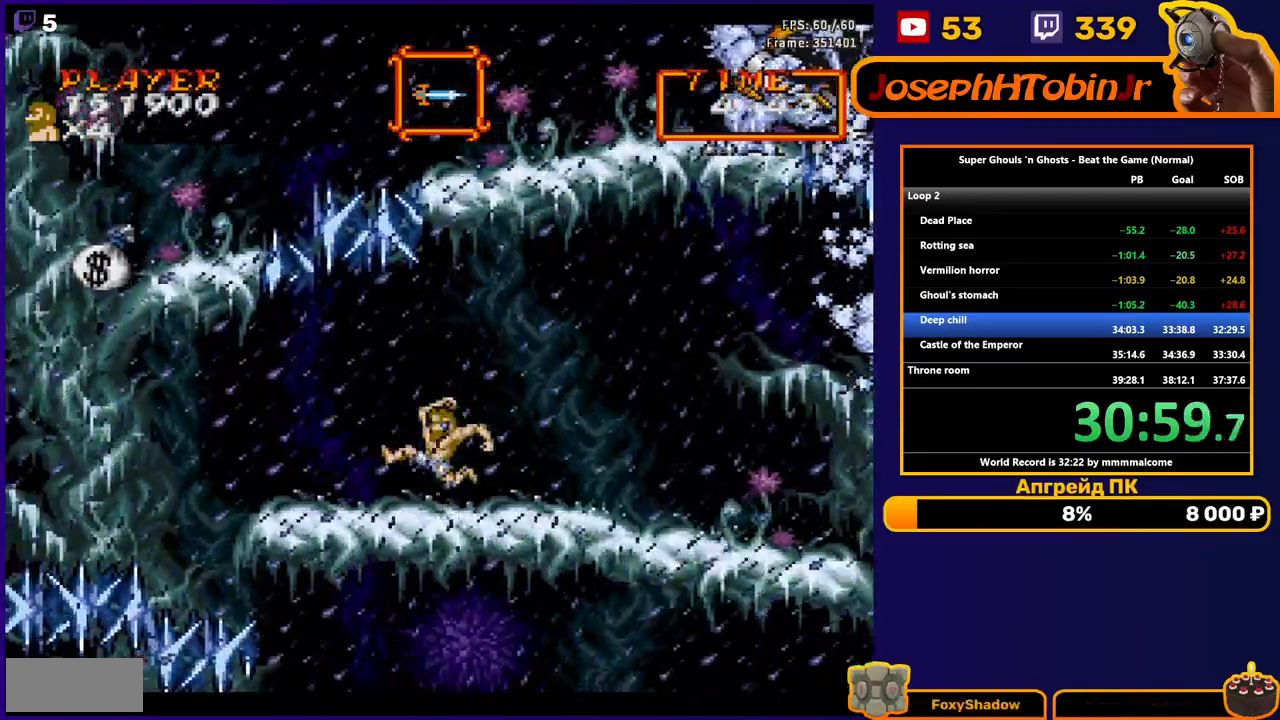
{"buttons": ["DPAD_LEFT"], "events": [[150, "A", "down"], [383, "A", "up"]]}
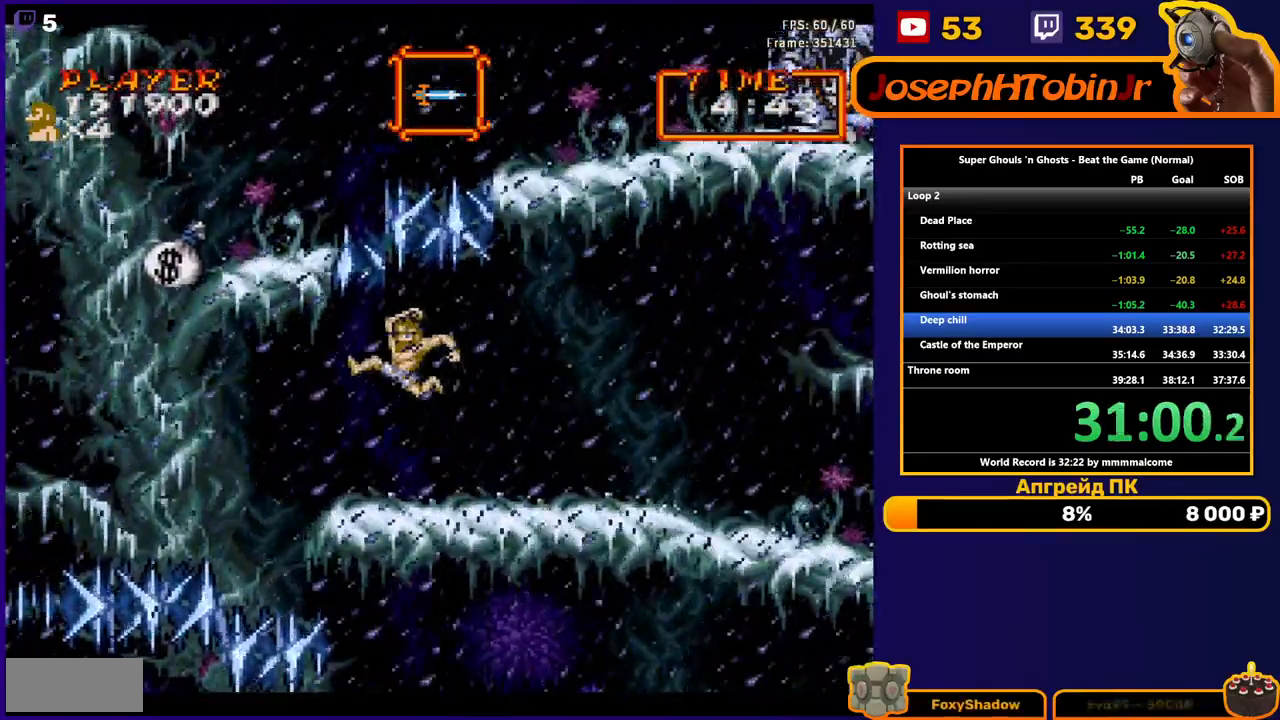
{"buttons": [], "events": [[17, "A", "down"], [333, "DPAD_LEFT", "up"], [350, "A", "up"]]}
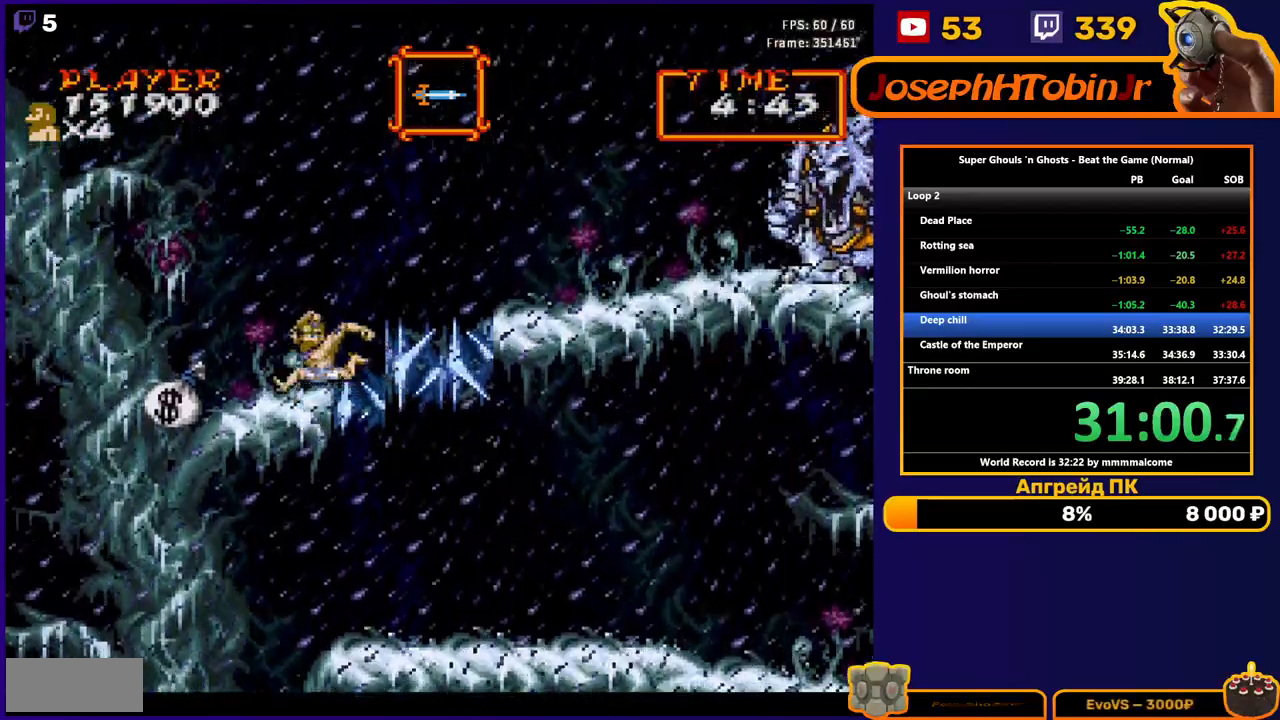
{"buttons": ["DPAD_RIGHT"], "events": [[67, "DPAD_RIGHT", "down"], [183, "A", "down"], [283, "A", "up"]]}
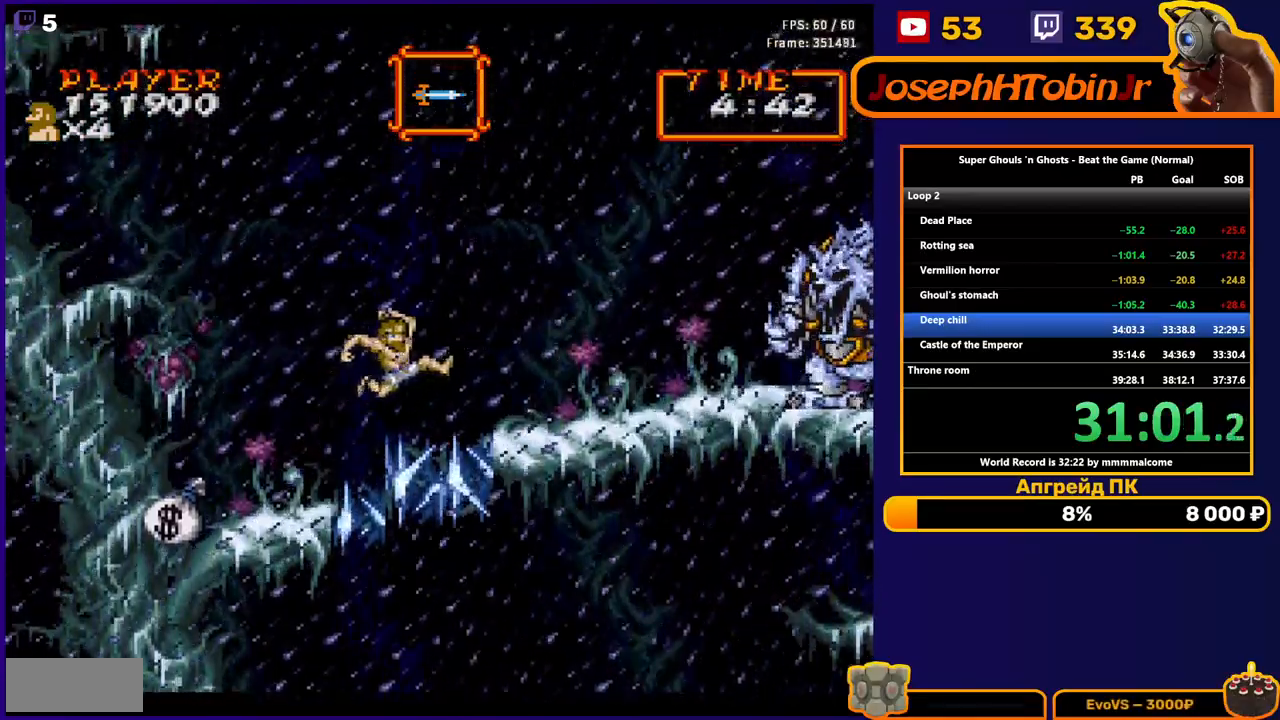
{"buttons": ["DPAD_RIGHT"], "events": [[367, "A", "down"], [433, "A", "up"]]}
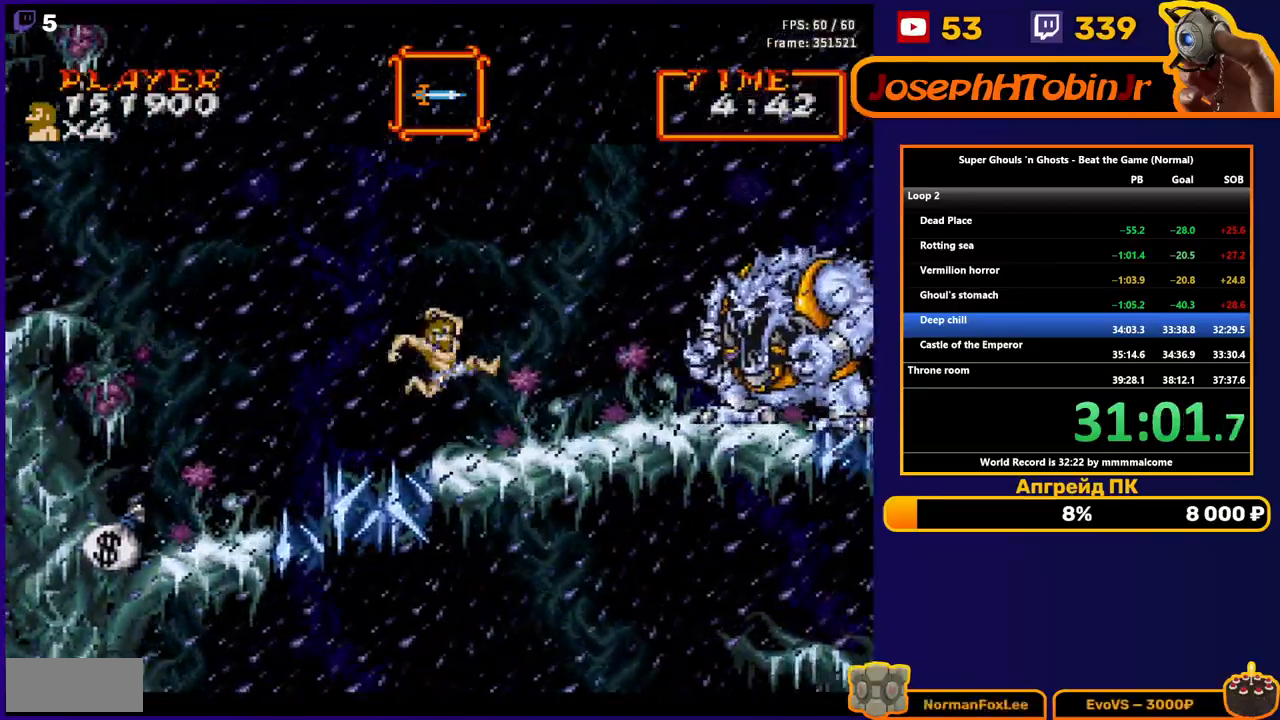
{"buttons": ["DPAD_RIGHT"], "events": []}
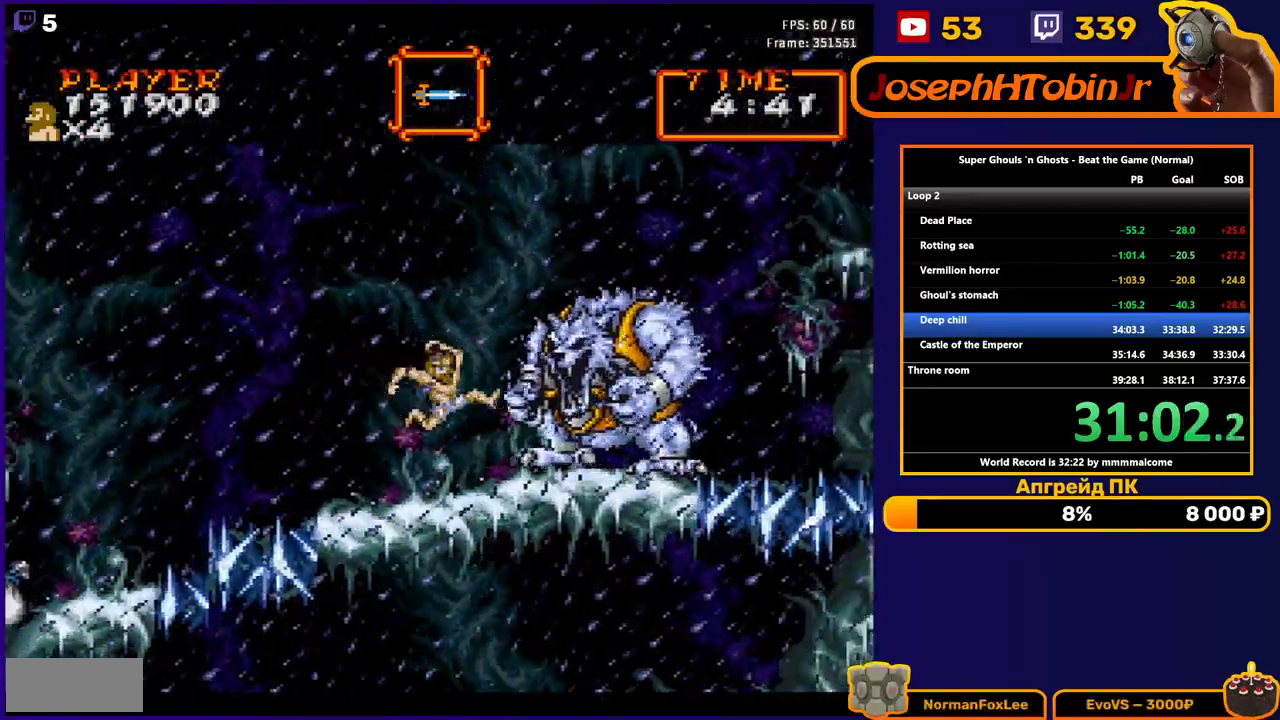
{"buttons": ["DPAD_RIGHT"], "events": [[183, "A", "down"], [250, "A", "up"]]}
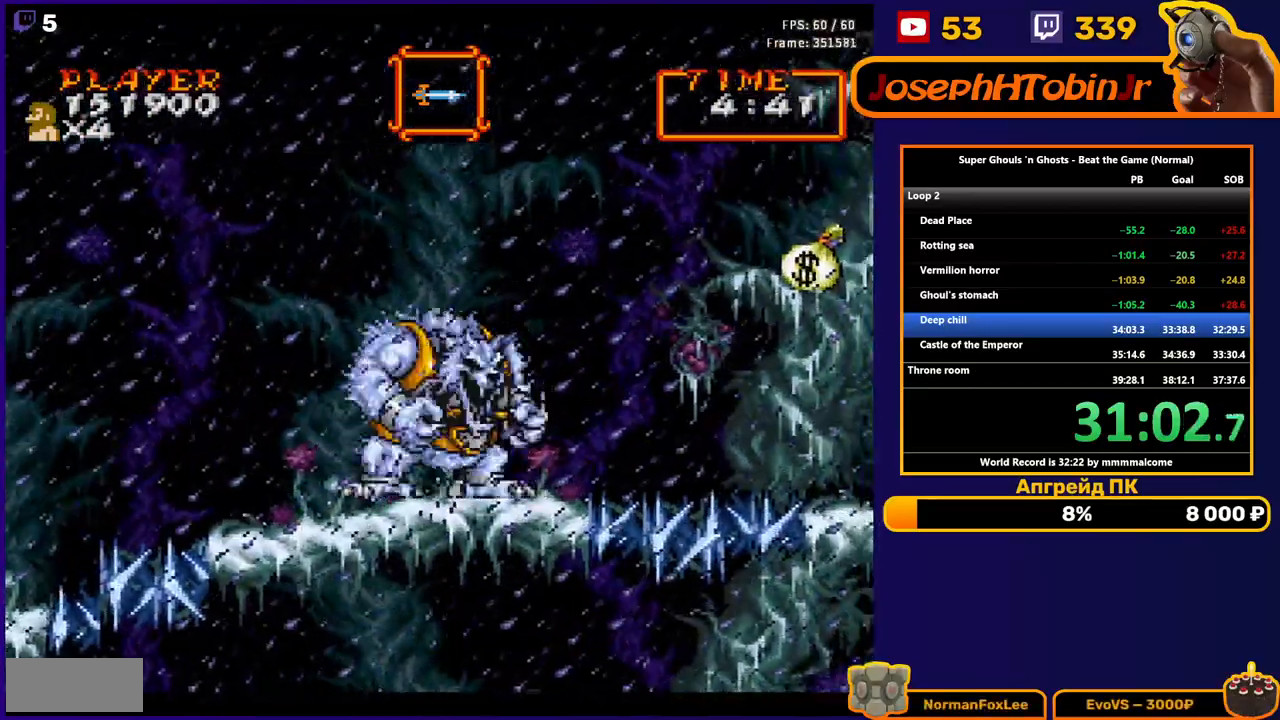
{"buttons": ["DPAD_RIGHT"], "events": []}
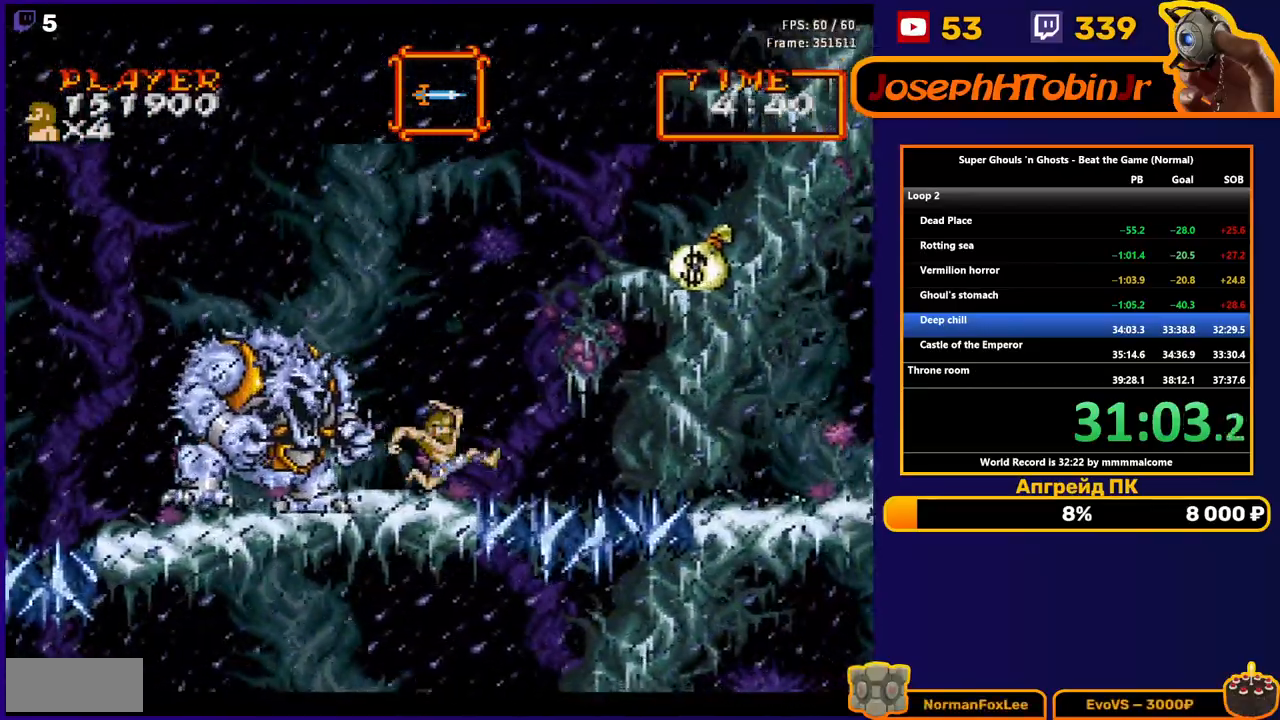
{"buttons": ["DPAD_RIGHT"], "events": [[50, "A", "down"], [150, "A", "up"]]}
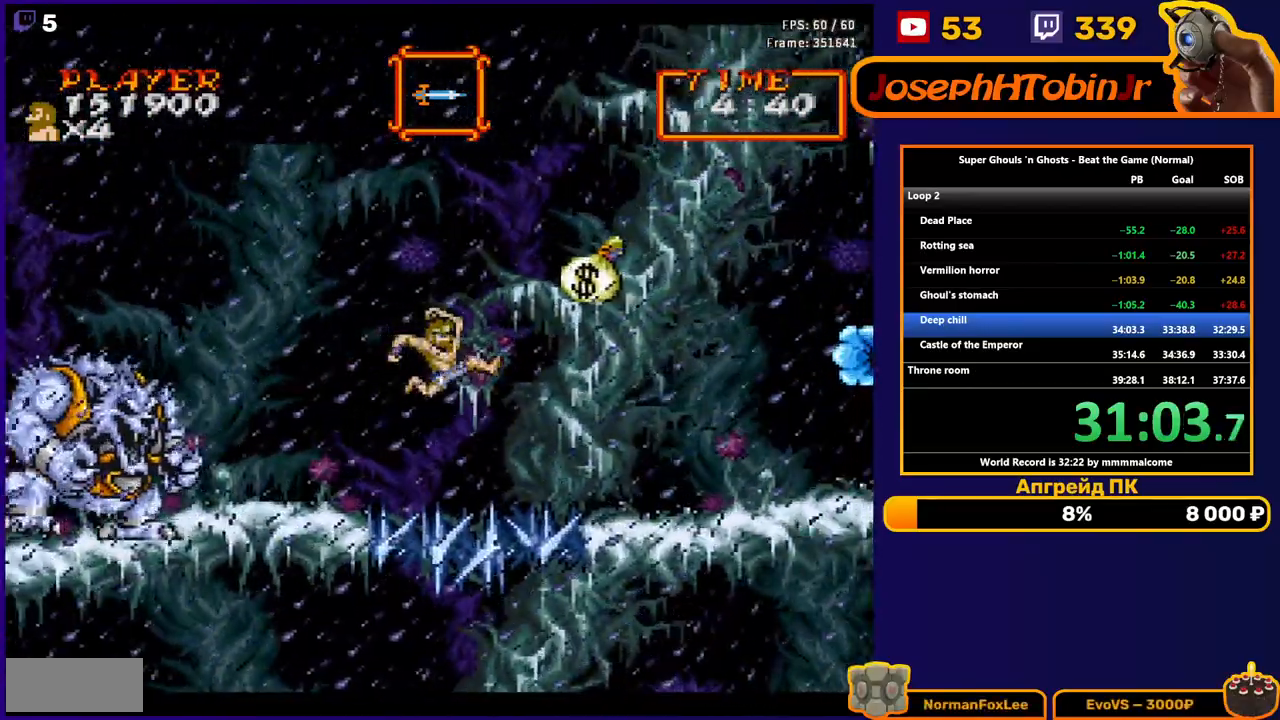
{"buttons": ["DPAD_RIGHT"], "events": []}
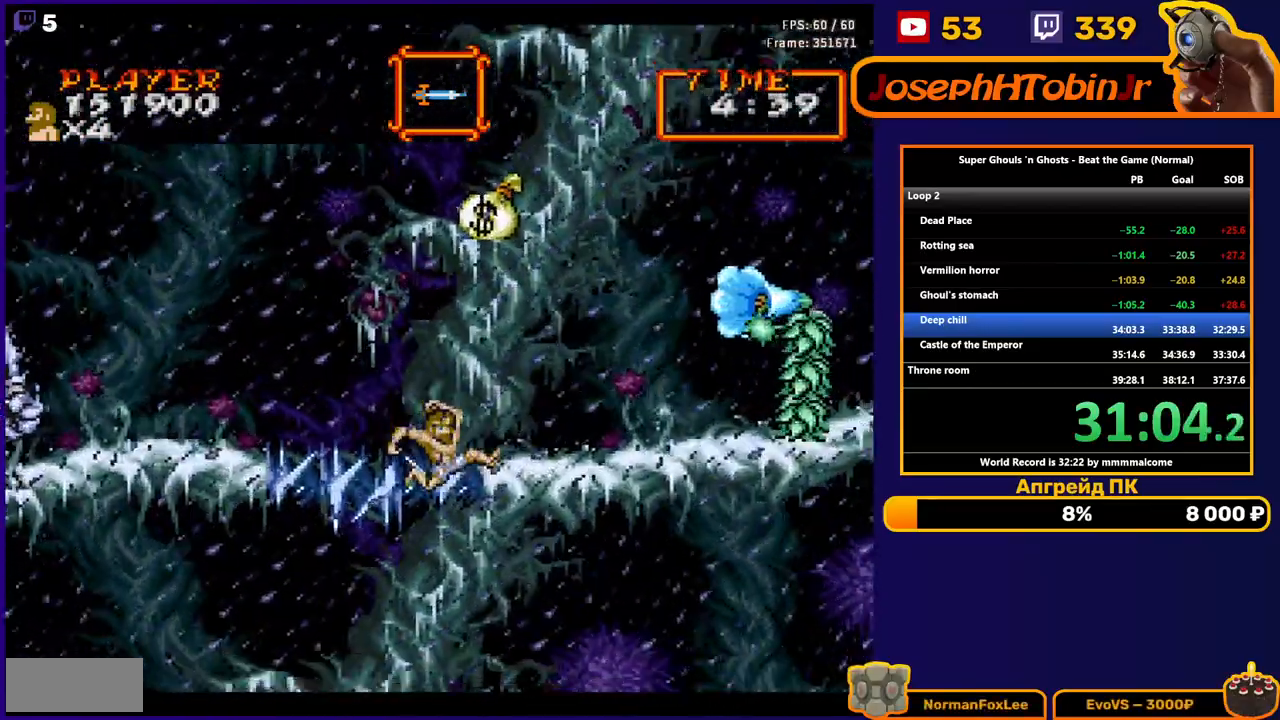
{"buttons": ["DPAD_RIGHT"], "events": [[33, "A", "down"], [233, "A", "up"], [400, "B", "down"], [483, "B", "up"]]}
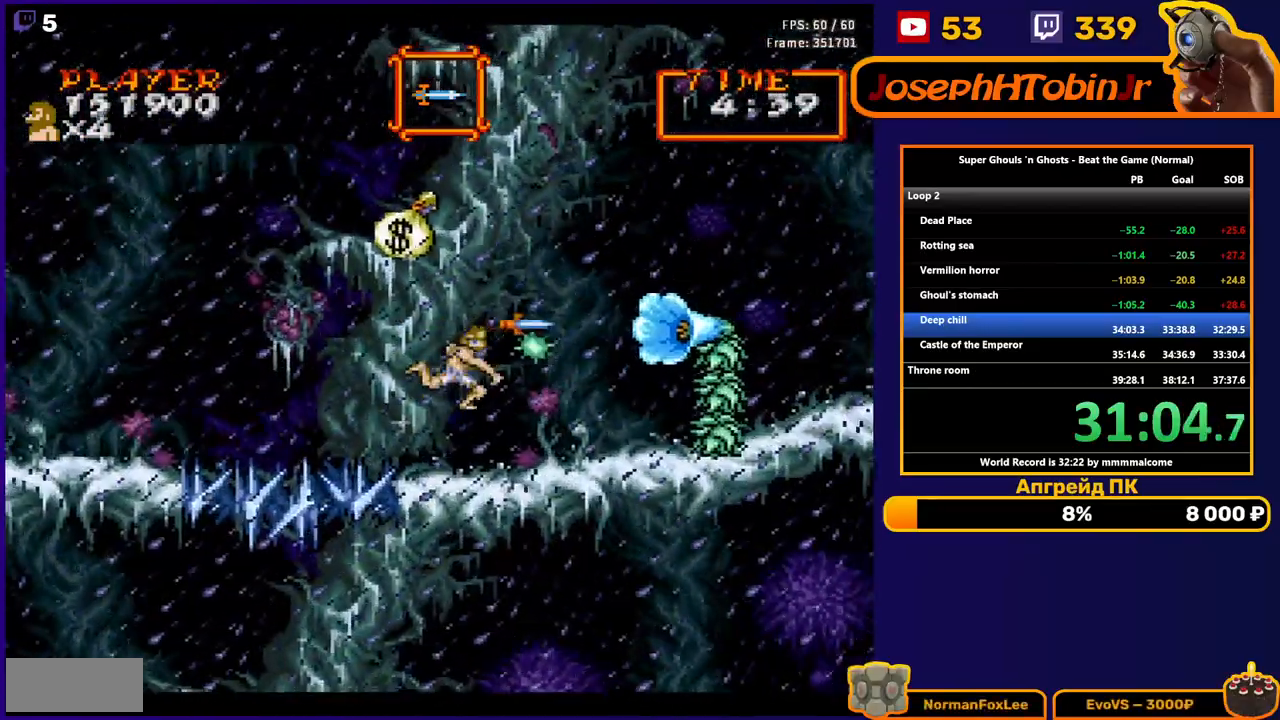
{"buttons": ["A", "DPAD_RIGHT"], "events": [[50, "B", "down"], [117, "B", "up"], [150, "B", "down"], [233, "B", "up"], [467, "A", "down"]]}
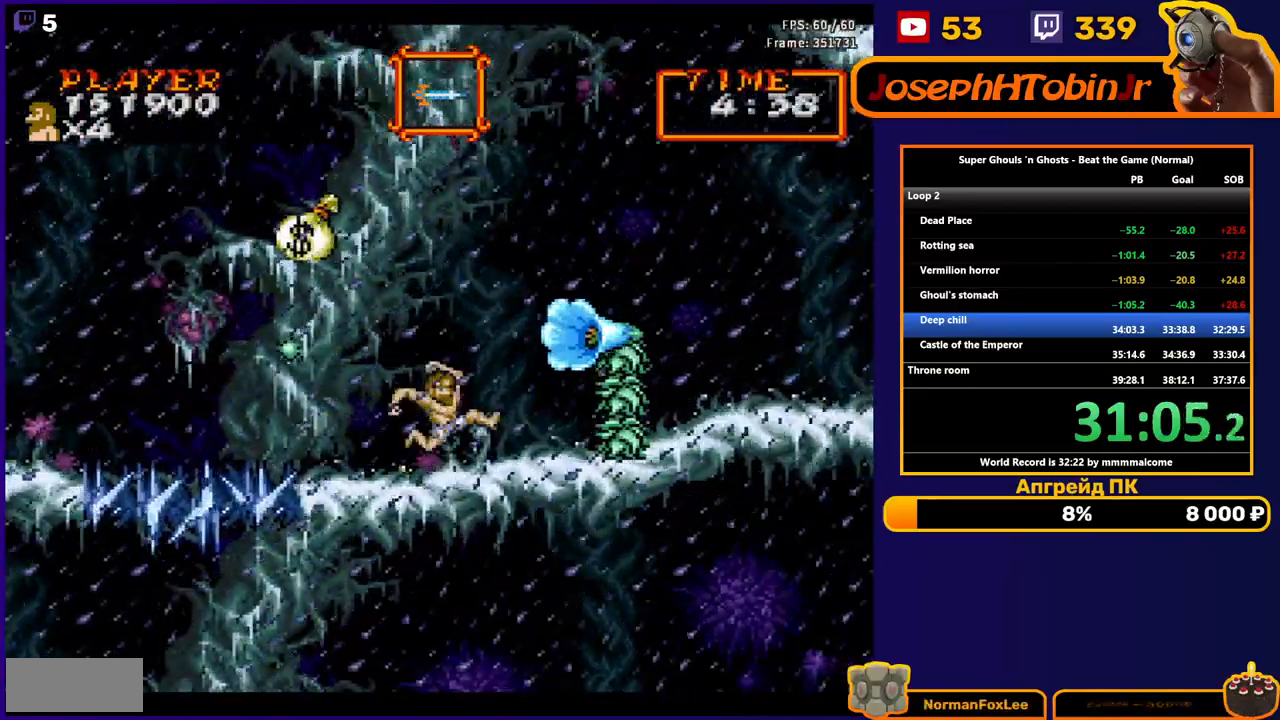
{"buttons": ["DPAD_RIGHT"], "events": [[50, "A", "up"], [117, "B", "down"], [183, "B", "up"], [250, "B", "down"], [283, "B", "up"], [350, "B", "down"], [383, "B", "up"], [433, "B", "down"], [483, "B", "up"]]}